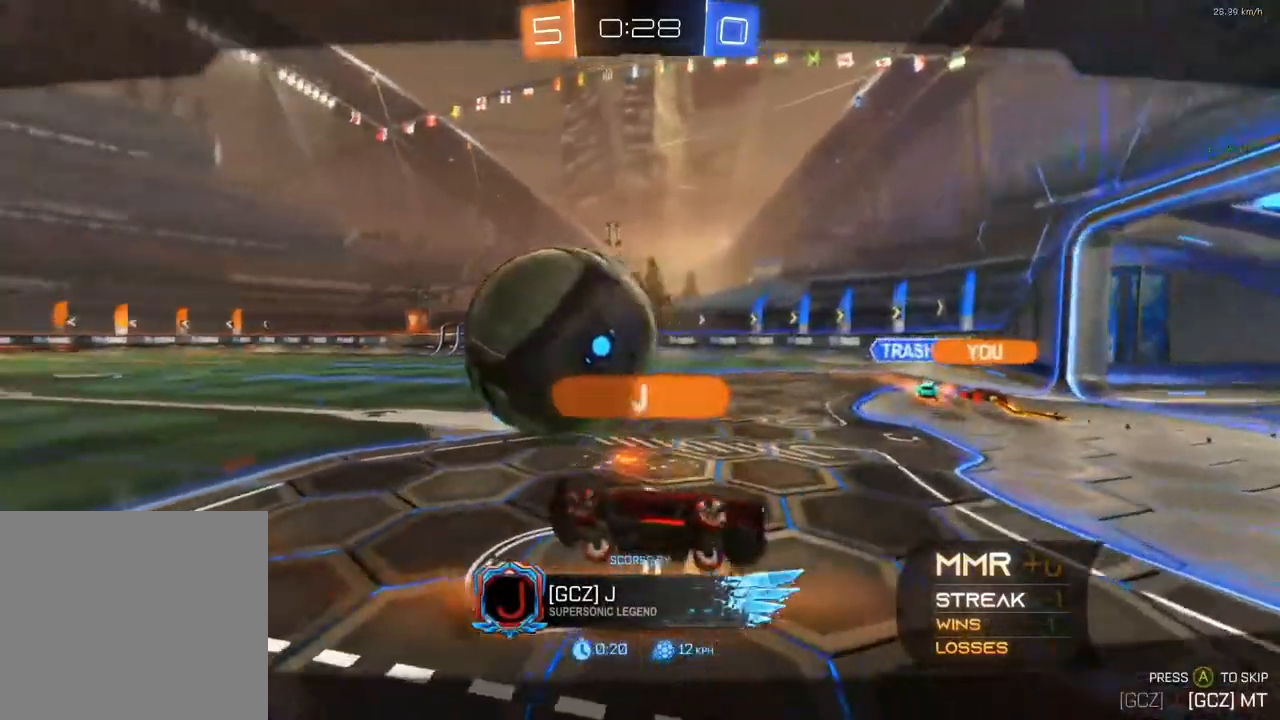
Gameplay with a controller (Xbox layout); each line is a JSON object with the inputs held at the frame after it. "events" lists button and stick changes between this image and that frame as [ms after this image, input, new state], when the widget could be followed in between. Not read: R3 SELECT.
{"buttons": [], "left_stick": "center", "right_stick": "center", "events": [[67, "A", "down"], [217, "A", "up"]]}
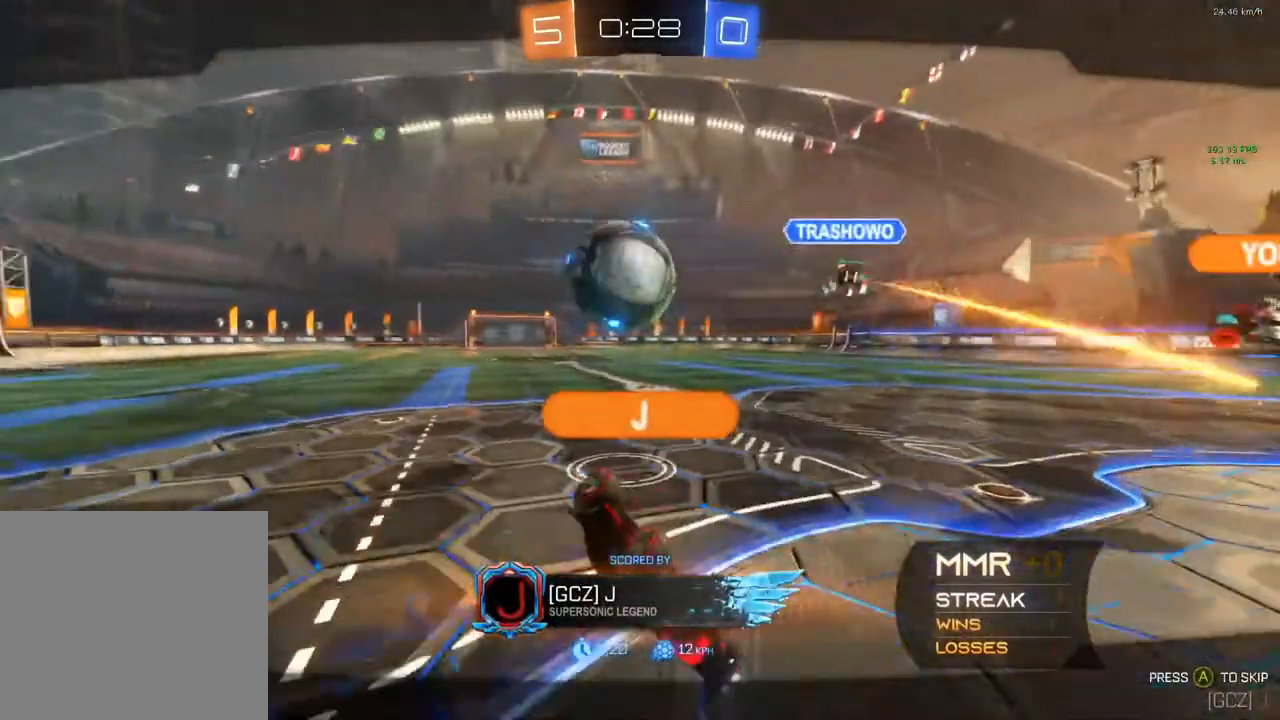
{"buttons": [], "left_stick": "center", "right_stick": "center", "events": [[17, "A", "down"], [267, "A", "up"]]}
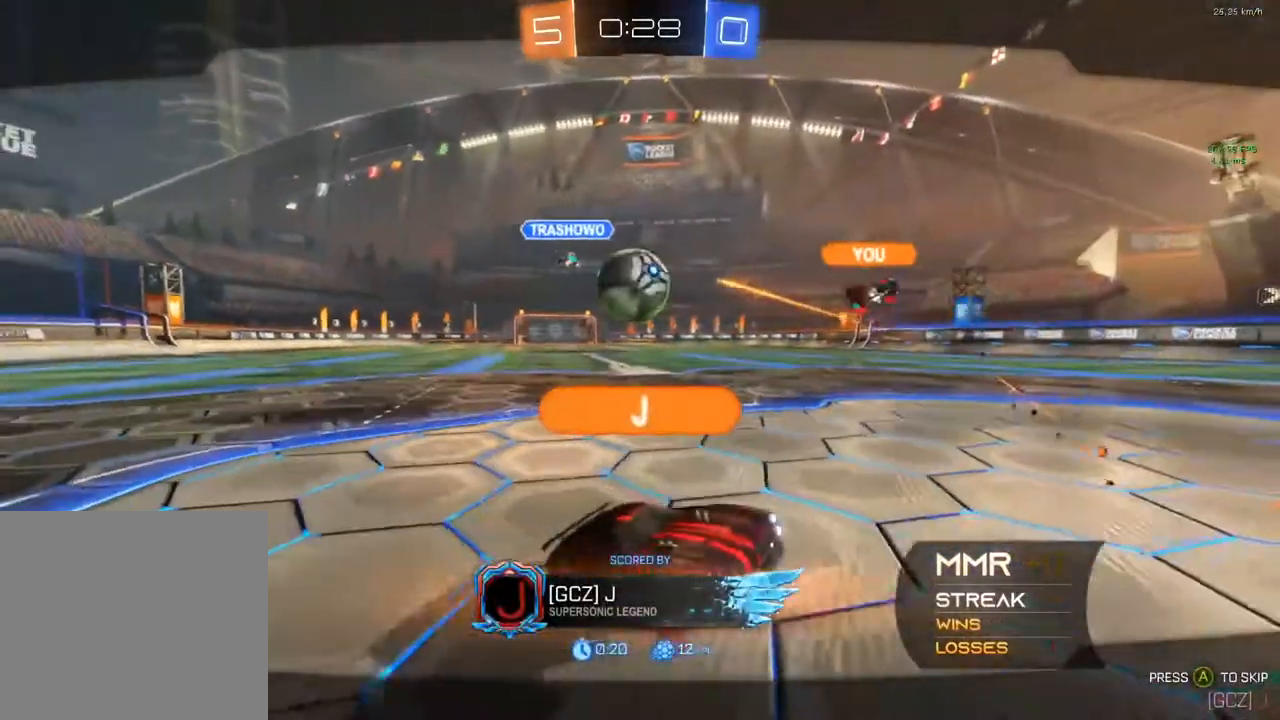
{"buttons": [], "left_stick": "center", "right_stick": "center", "events": [[250, "A", "down"], [467, "A", "up"]]}
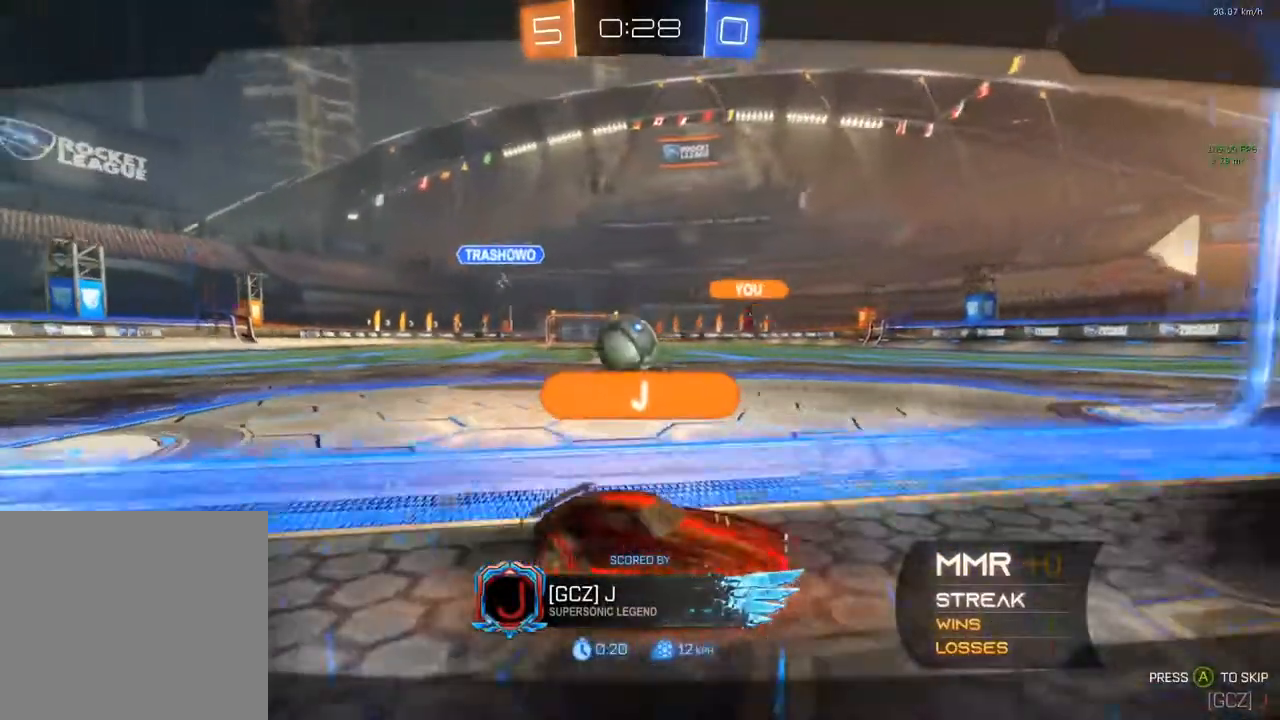
{"buttons": [], "left_stick": "center", "right_stick": "center"}
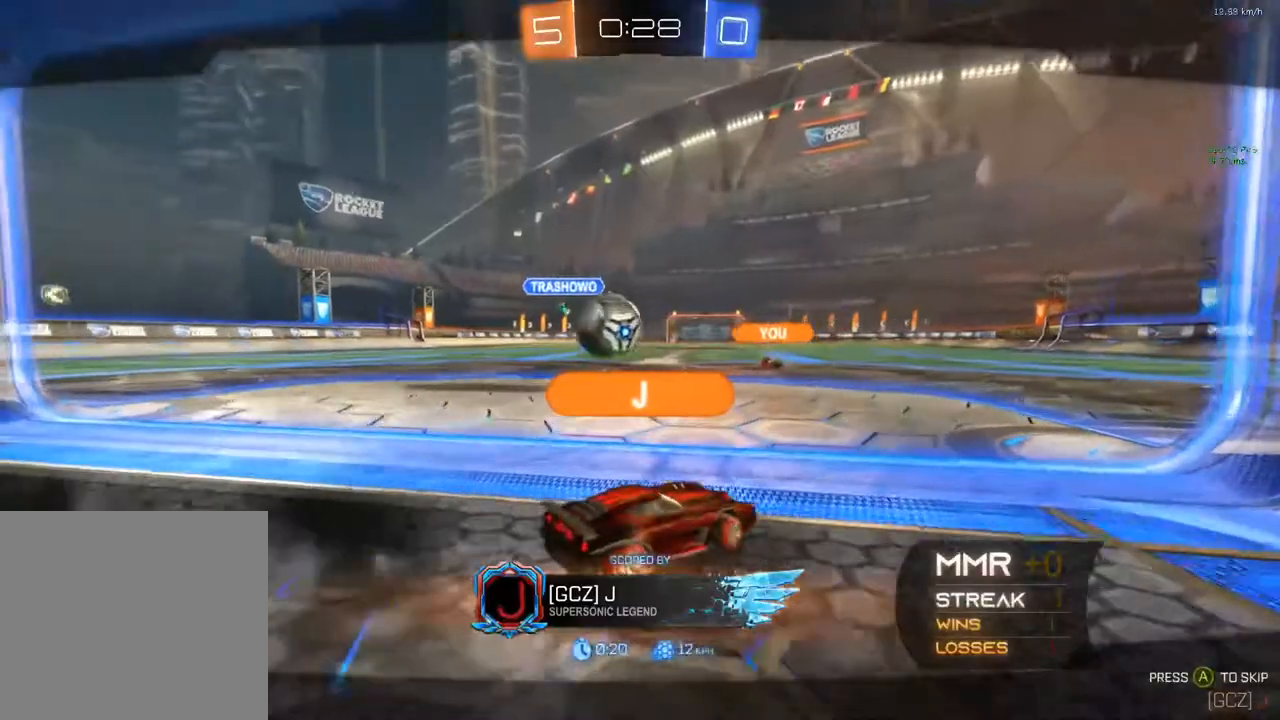
{"buttons": [], "left_stick": "center", "right_stick": "center", "events": []}
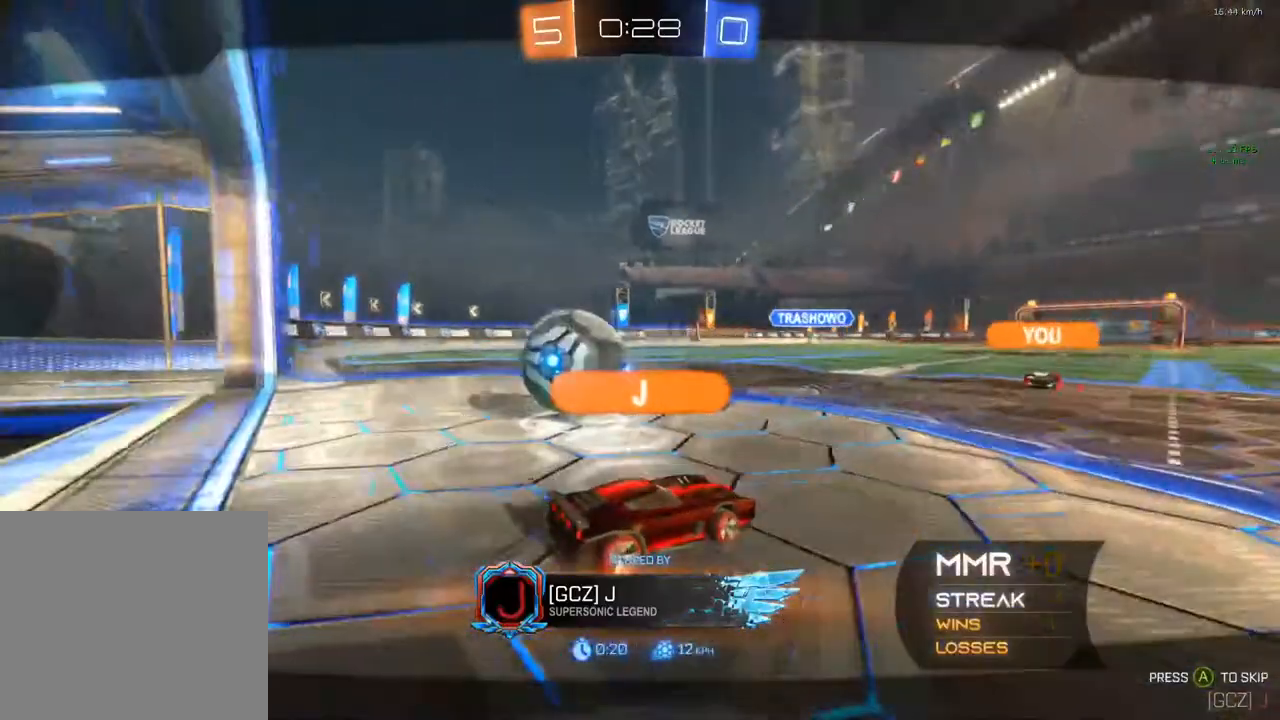
{"buttons": [], "left_stick": "center", "right_stick": "center", "events": []}
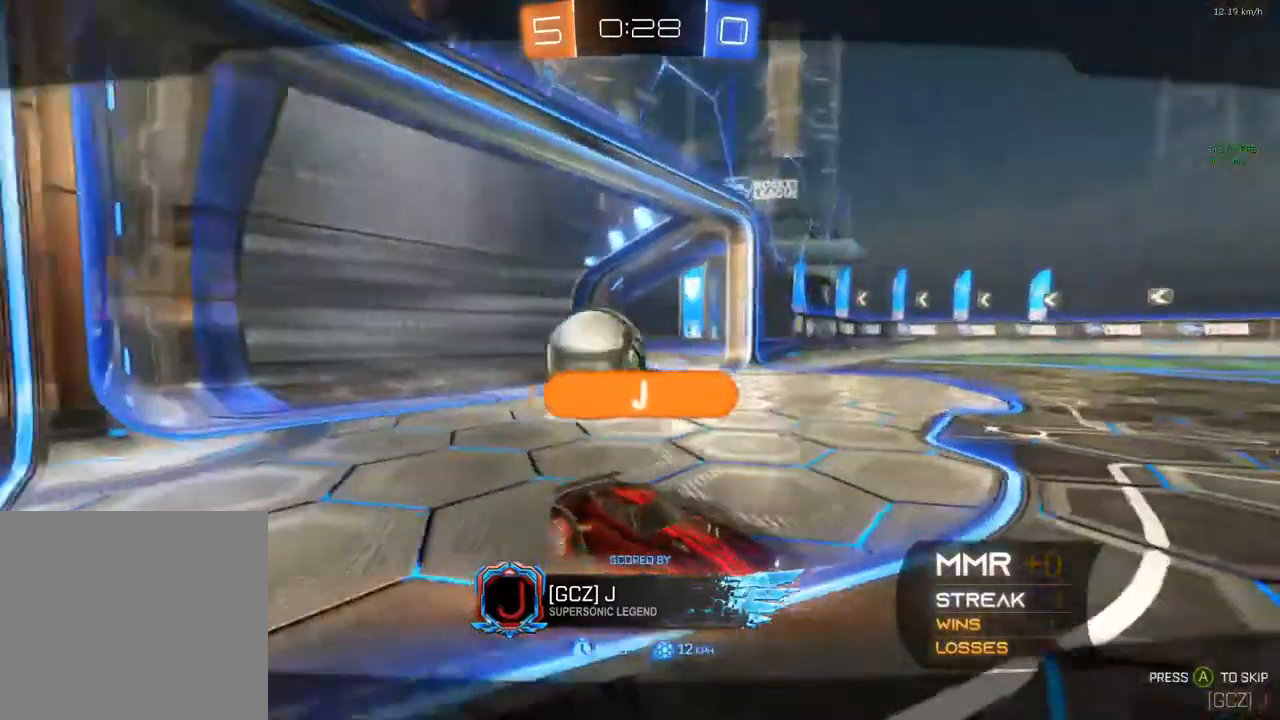
{"buttons": [], "left_stick": "center", "right_stick": "center", "events": []}
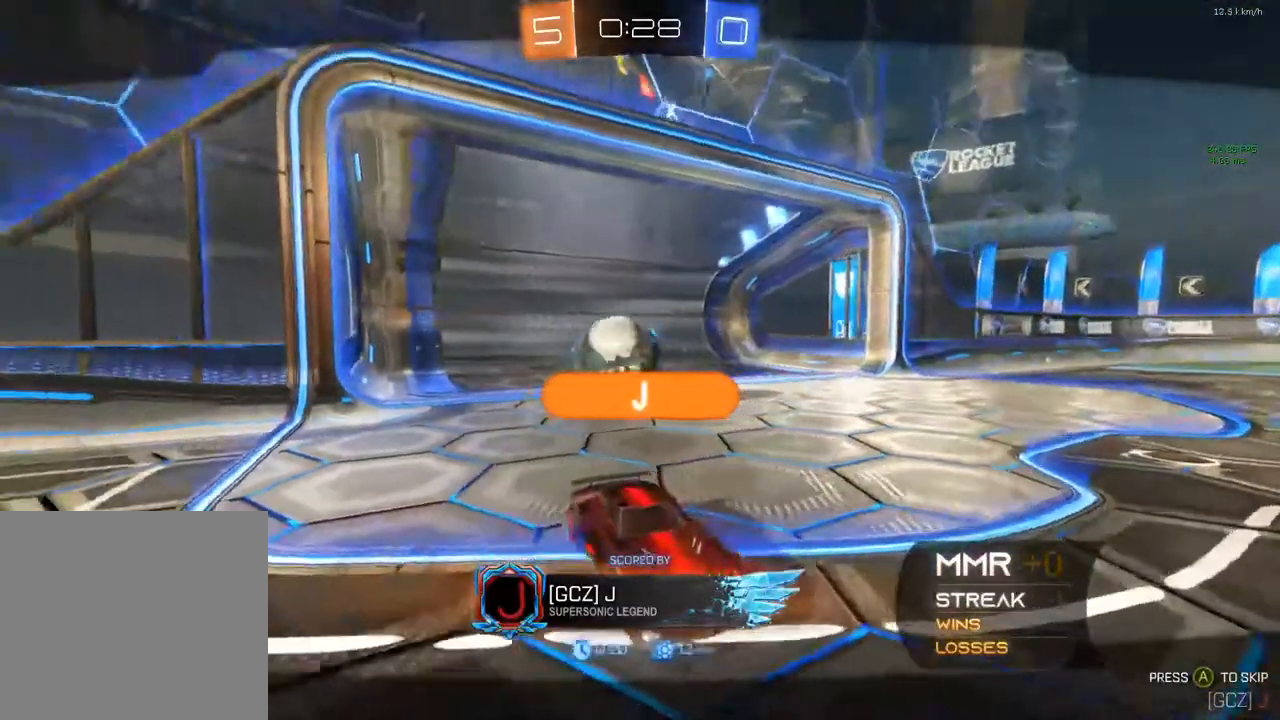
{"buttons": [], "left_stick": "center", "right_stick": "center", "events": []}
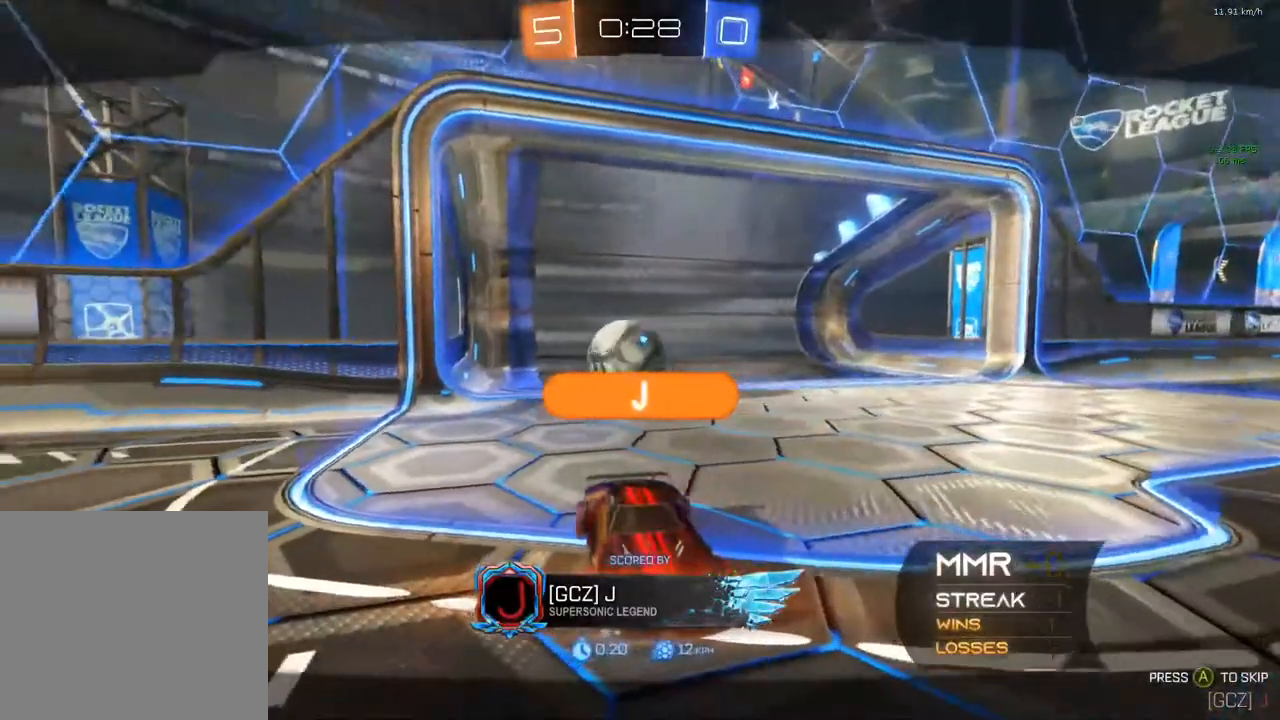
{"buttons": [], "left_stick": "center", "right_stick": "center", "events": [[167, "A", "down"], [183, "A", "up"]]}
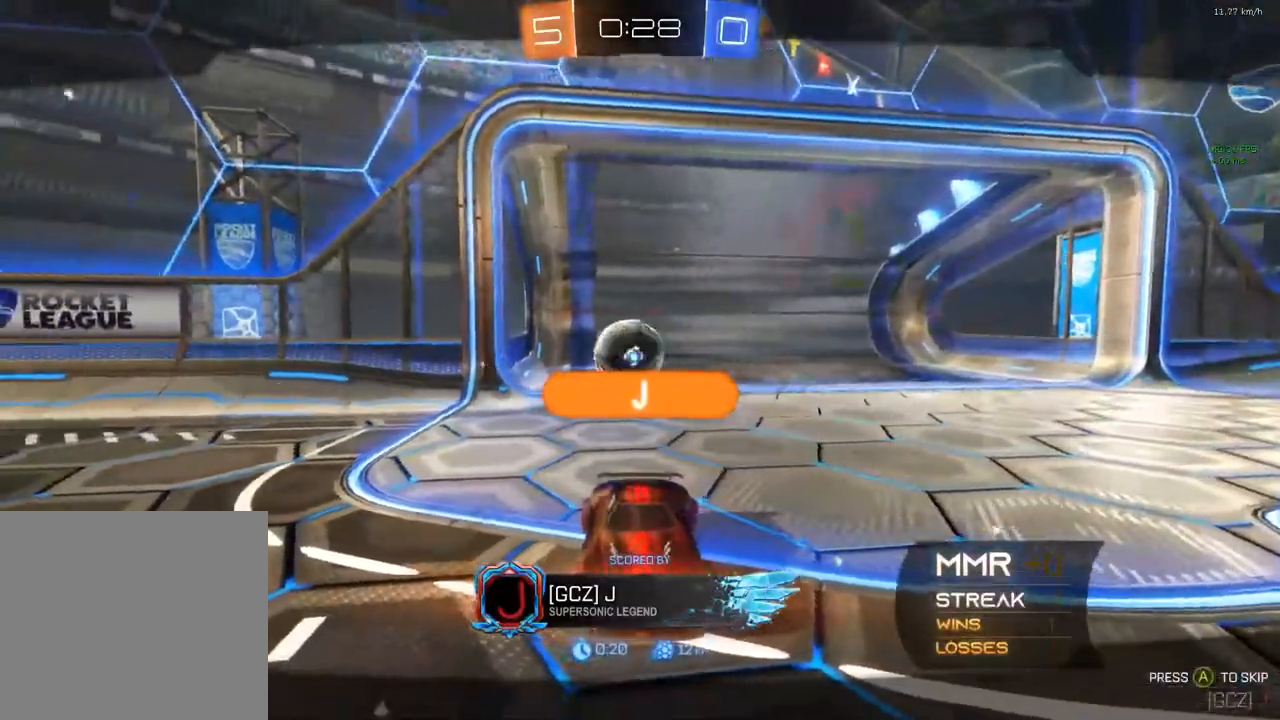
{"buttons": [], "left_stick": "center", "right_stick": "right", "events": [[33, "right_stick", "right"]]}
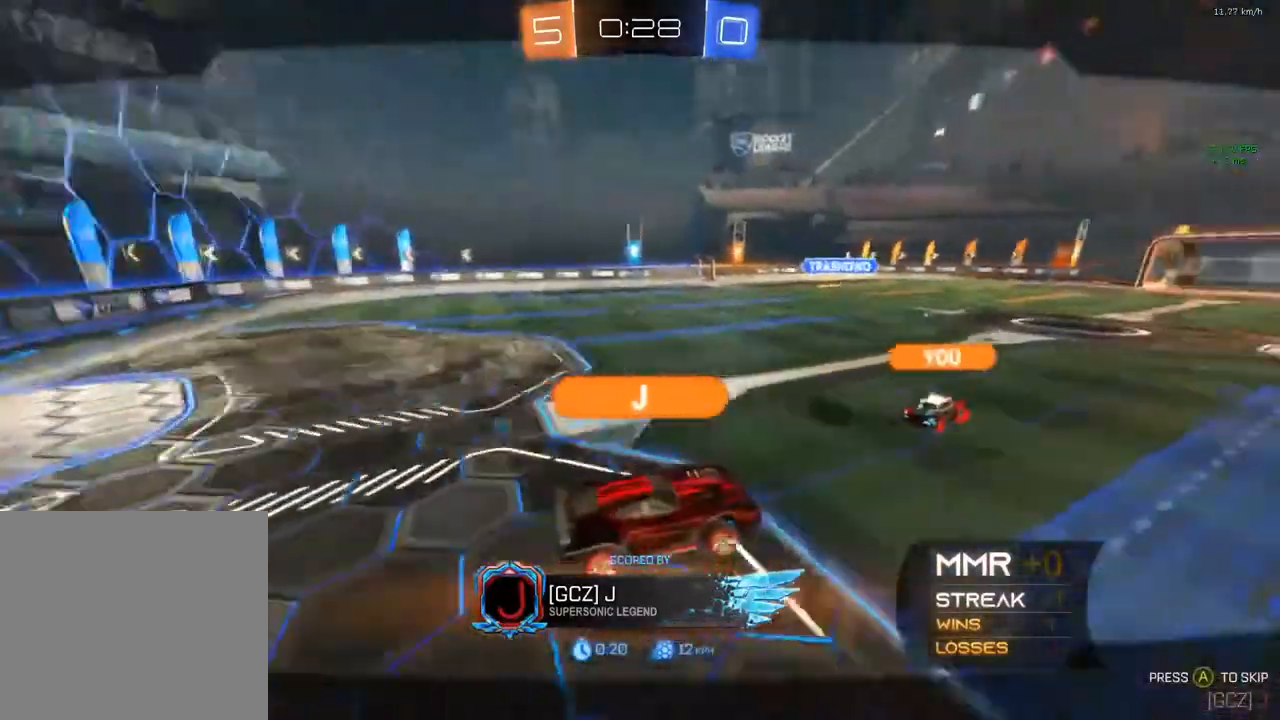
{"buttons": [], "left_stick": "center", "right_stick": "right", "events": []}
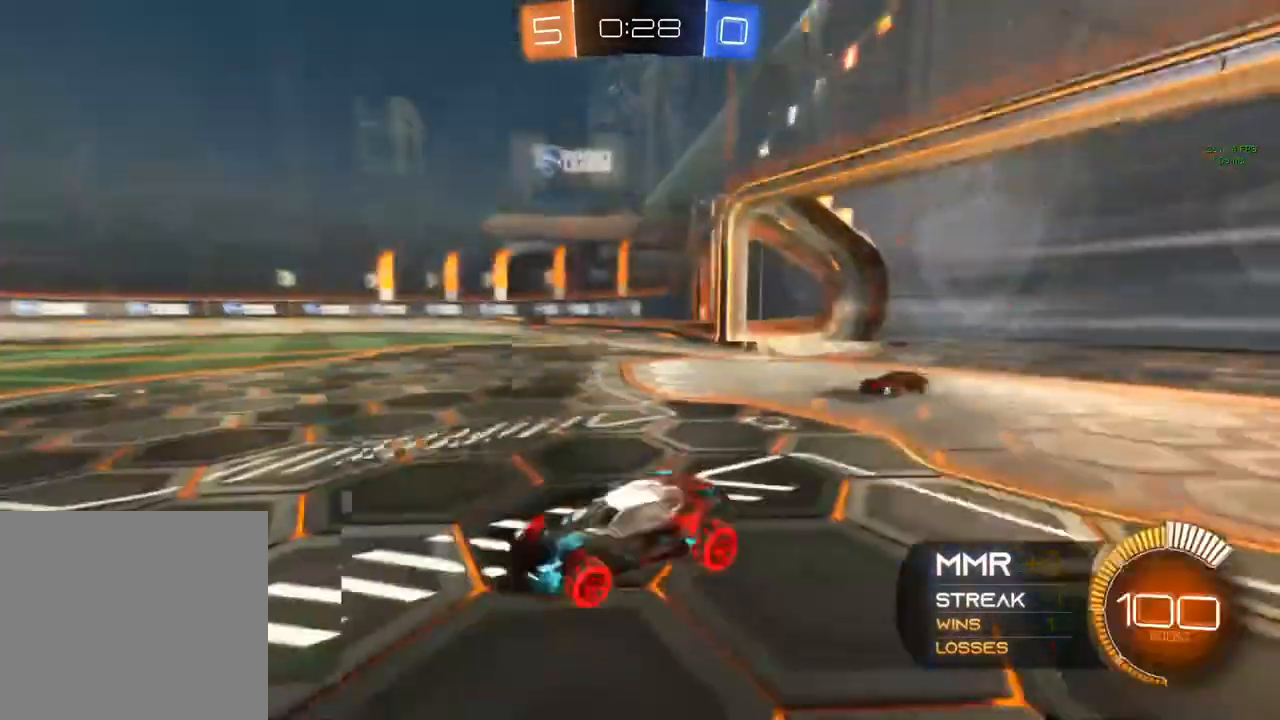
{"buttons": ["R2"], "left_stick": "center", "right_stick": "center", "events": [[17, "right_stick", "center"], [217, "A", "down"], [400, "A", "up"], [483, "R2", "down"]]}
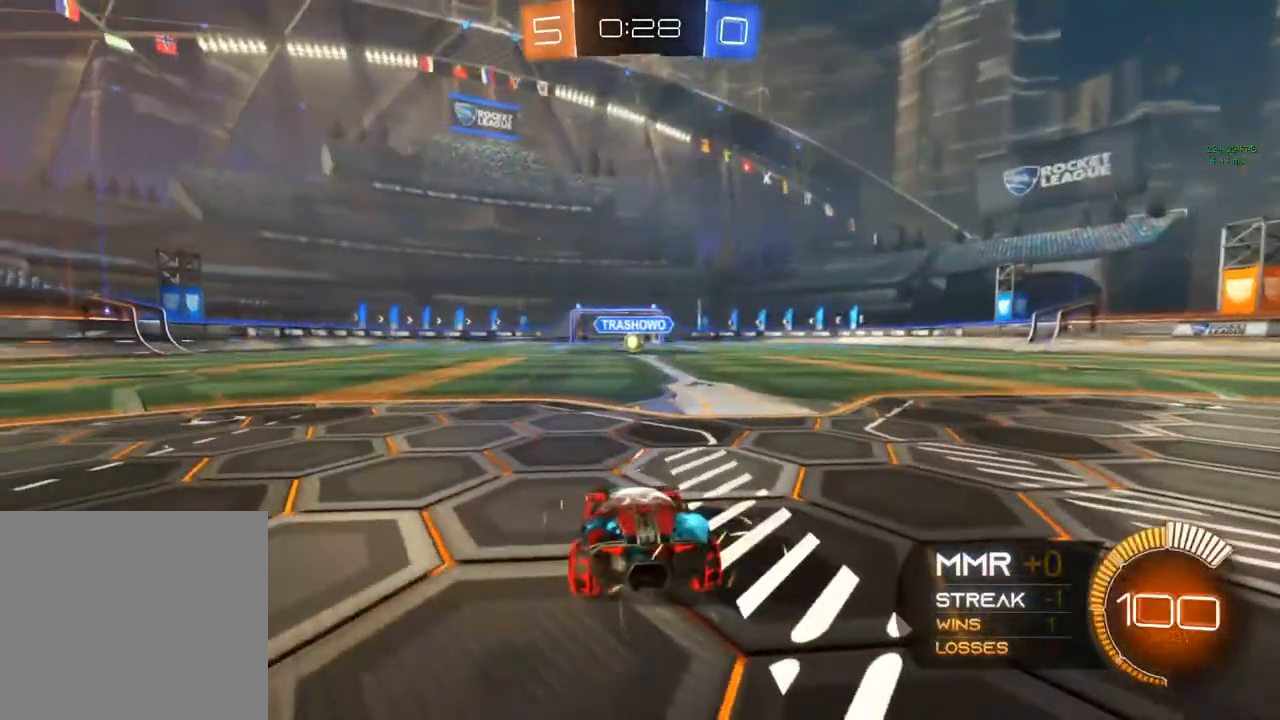
{"buttons": ["R2"], "left_stick": "center", "right_stick": "center", "events": [[67, "Y", "down"], [83, "Y", "up"], [117, "Y", "down"], [400, "Y", "up"]]}
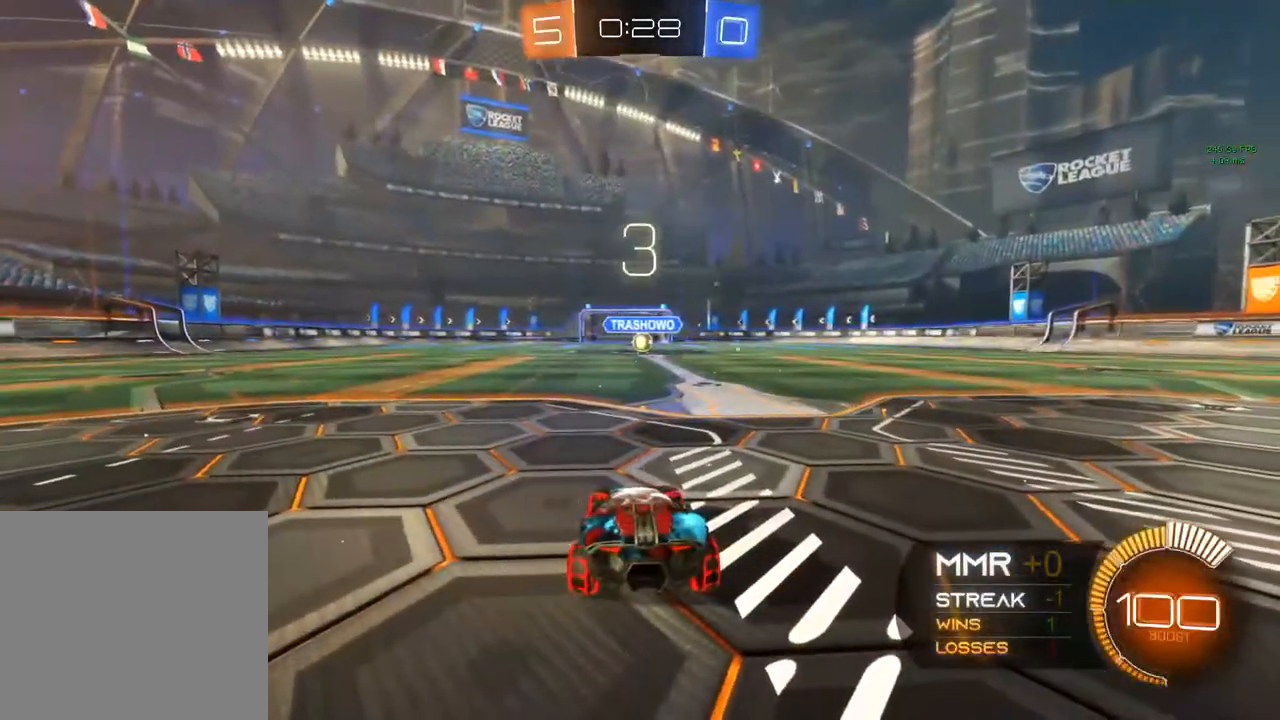
{"buttons": ["B", "R2"], "left_stick": "center", "right_stick": "center", "events": [[250, "B", "down"]]}
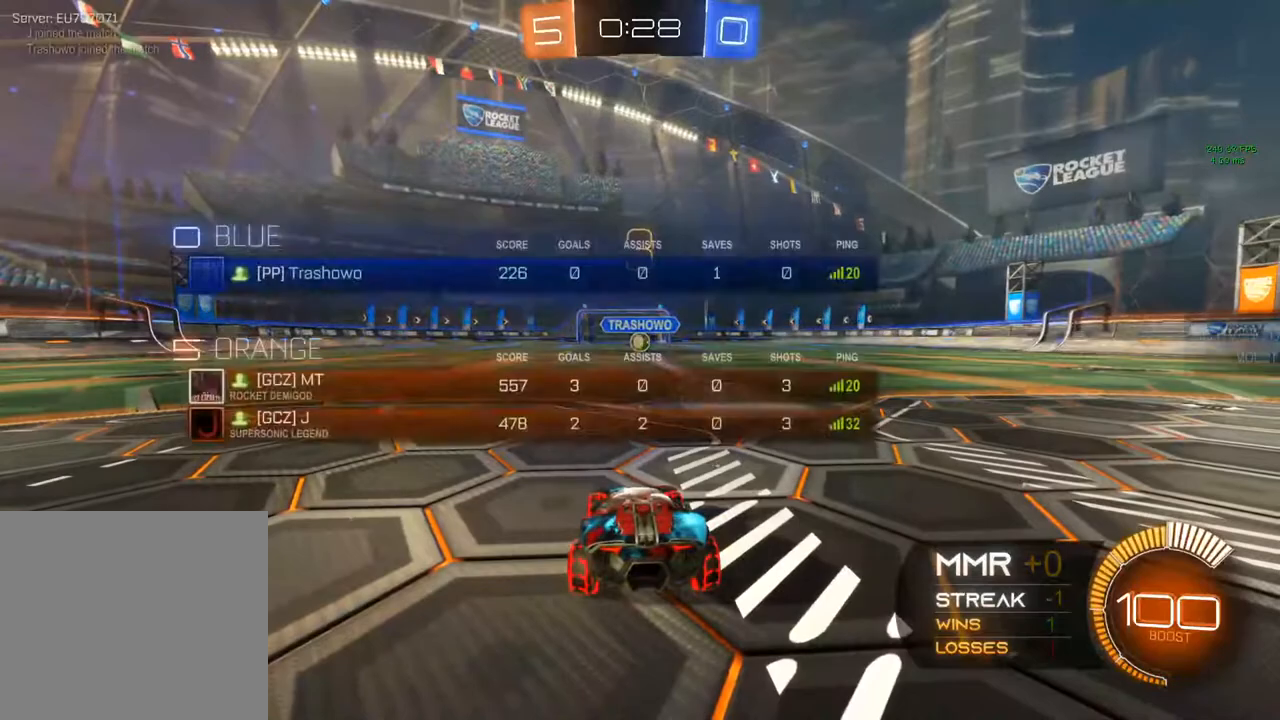
{"buttons": ["B", "R2"], "left_stick": "center", "right_stick": "center", "events": []}
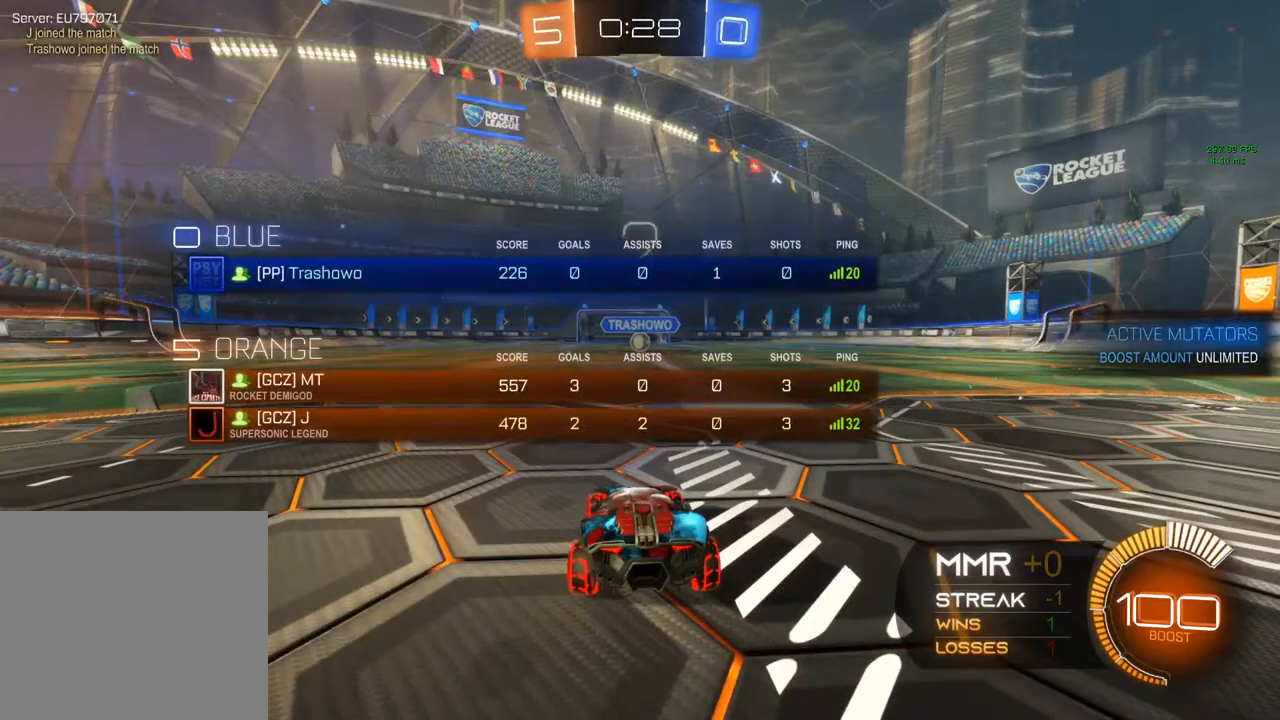
{"buttons": ["B", "R2"], "left_stick": "center", "right_stick": "center", "events": []}
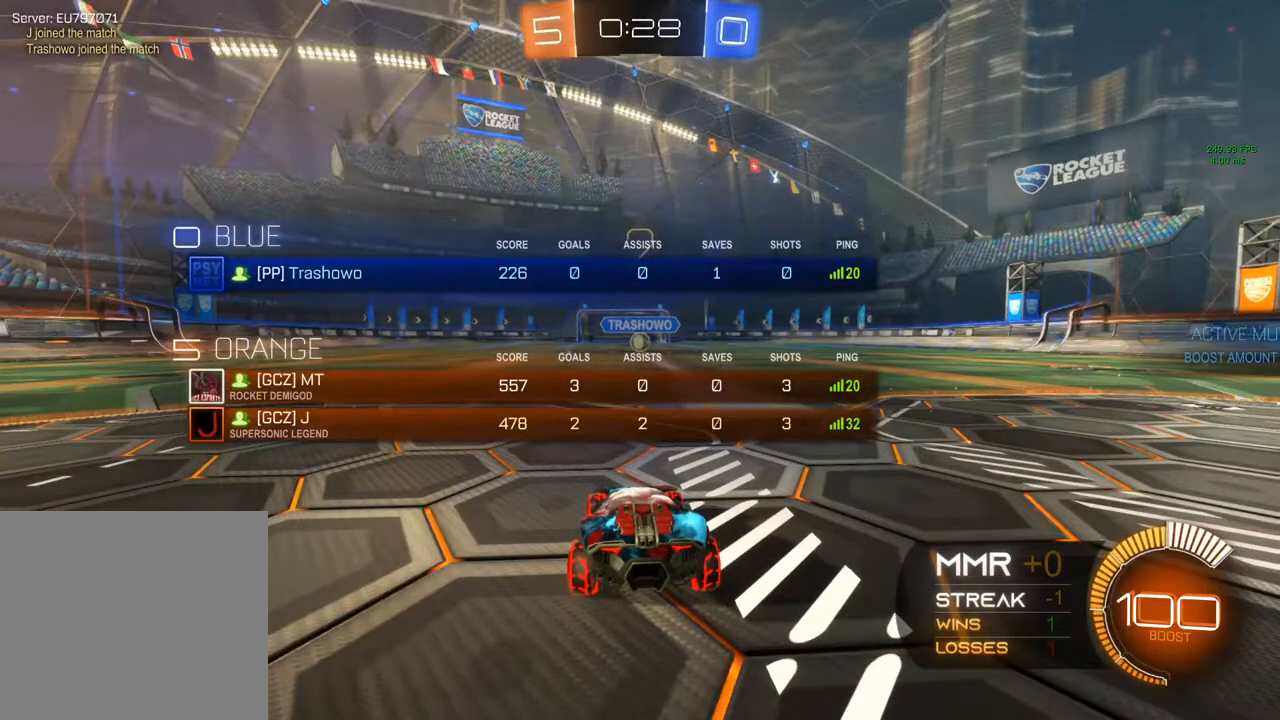
{"buttons": ["B", "R2"], "left_stick": "center", "right_stick": "center", "events": []}
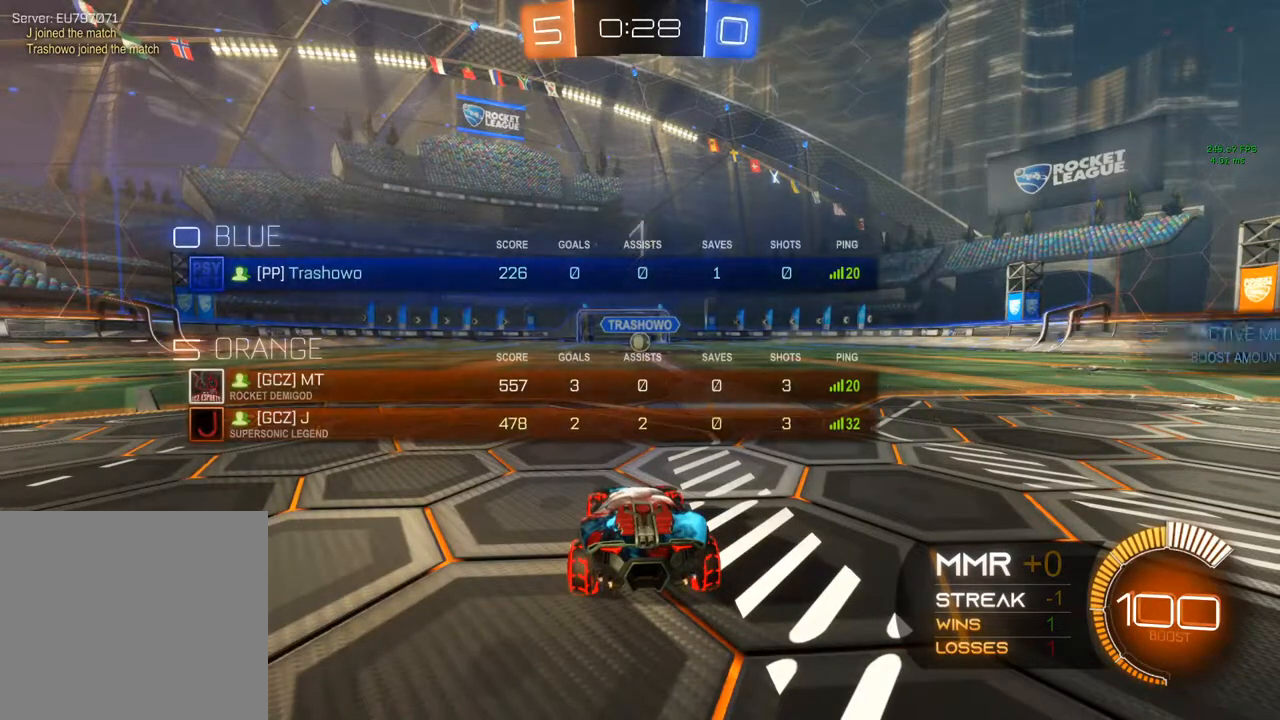
{"buttons": ["B", "R2"], "left_stick": "right", "right_stick": "center", "events": [[350, "left_stick", "right"]]}
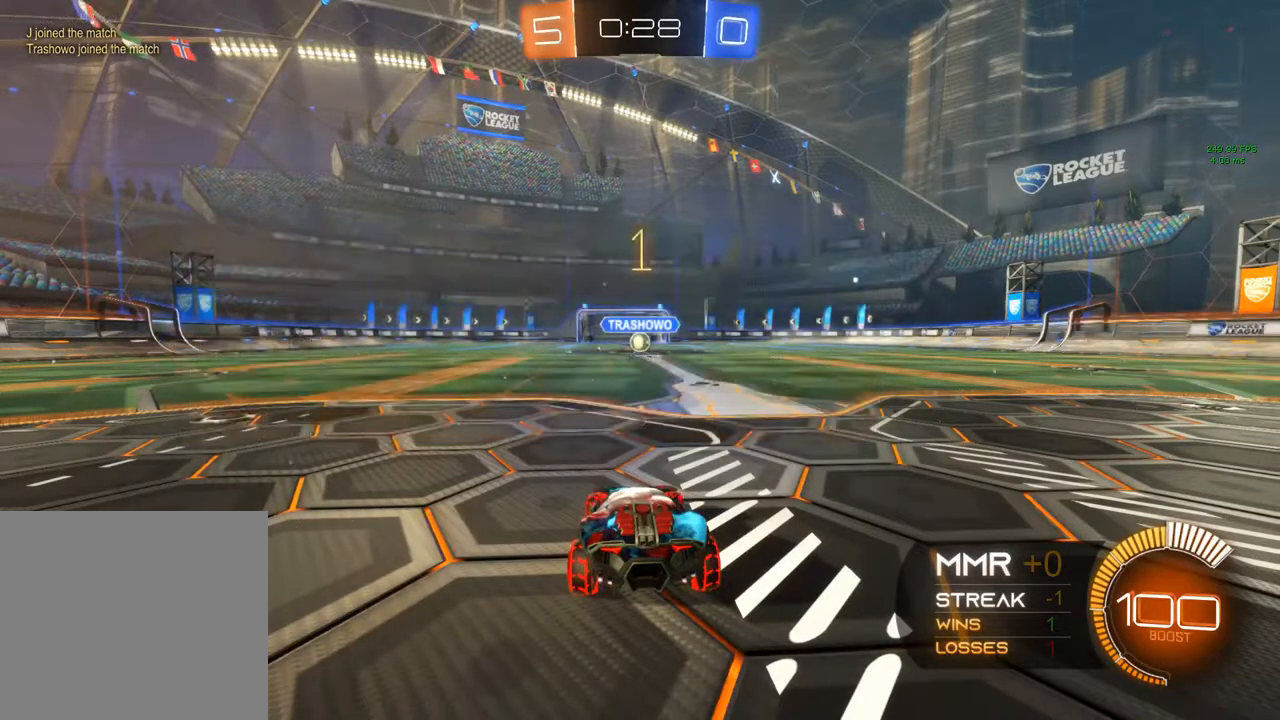
{"buttons": ["B", "R2"], "left_stick": "center", "right_stick": "center", "events": [[17, "left_stick", "center"], [67, "left_stick", "right"], [467, "left_stick", "center"]]}
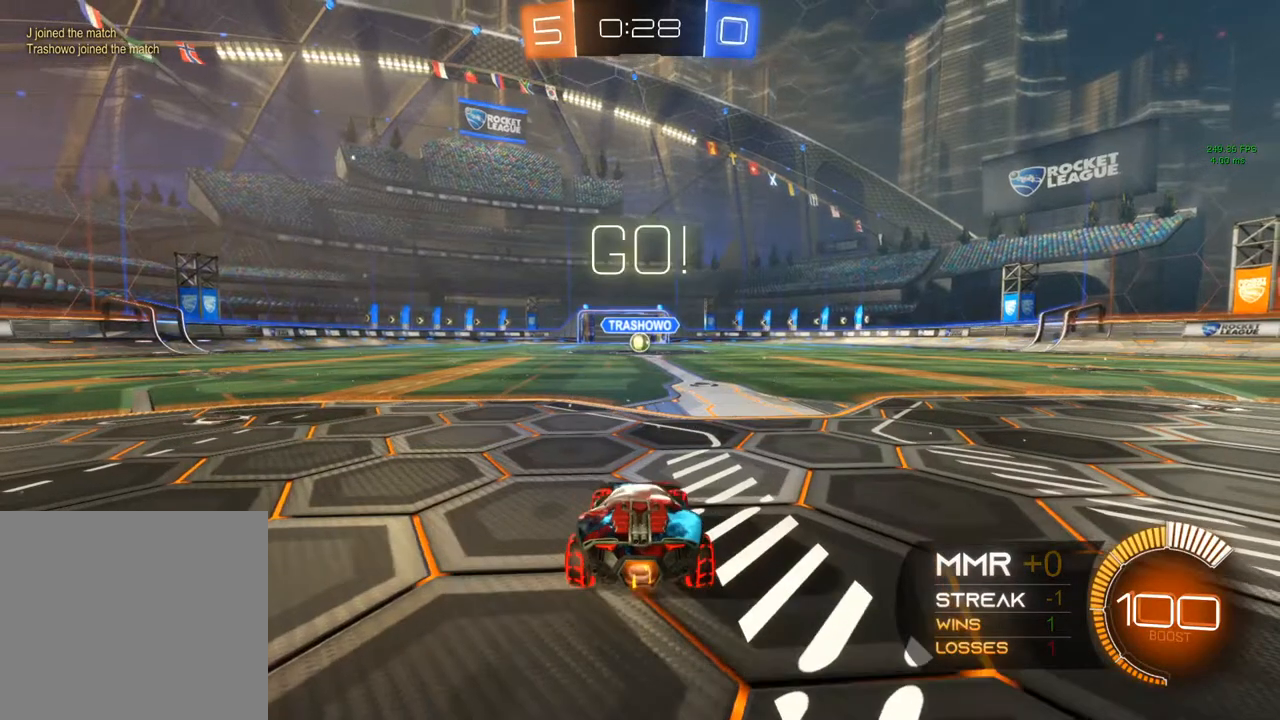
{"buttons": ["B", "R2"], "left_stick": "center", "right_stick": "center", "events": [[67, "left_stick", "right"], [150, "left_stick", "center"]]}
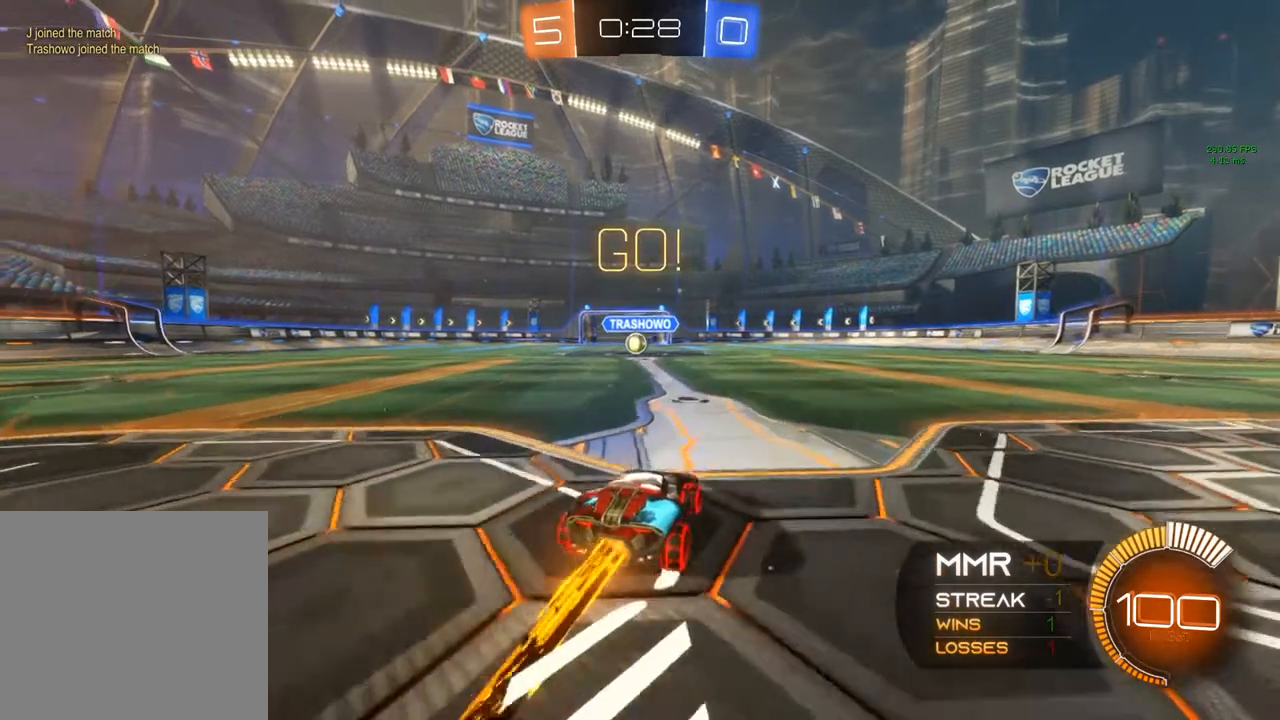
{"buttons": ["B", "R2"], "left_stick": "left", "right_stick": "center", "events": [[83, "A", "down"], [83, "left_stick", "up-left"], [133, "A", "up"], [283, "left_stick", "left"]]}
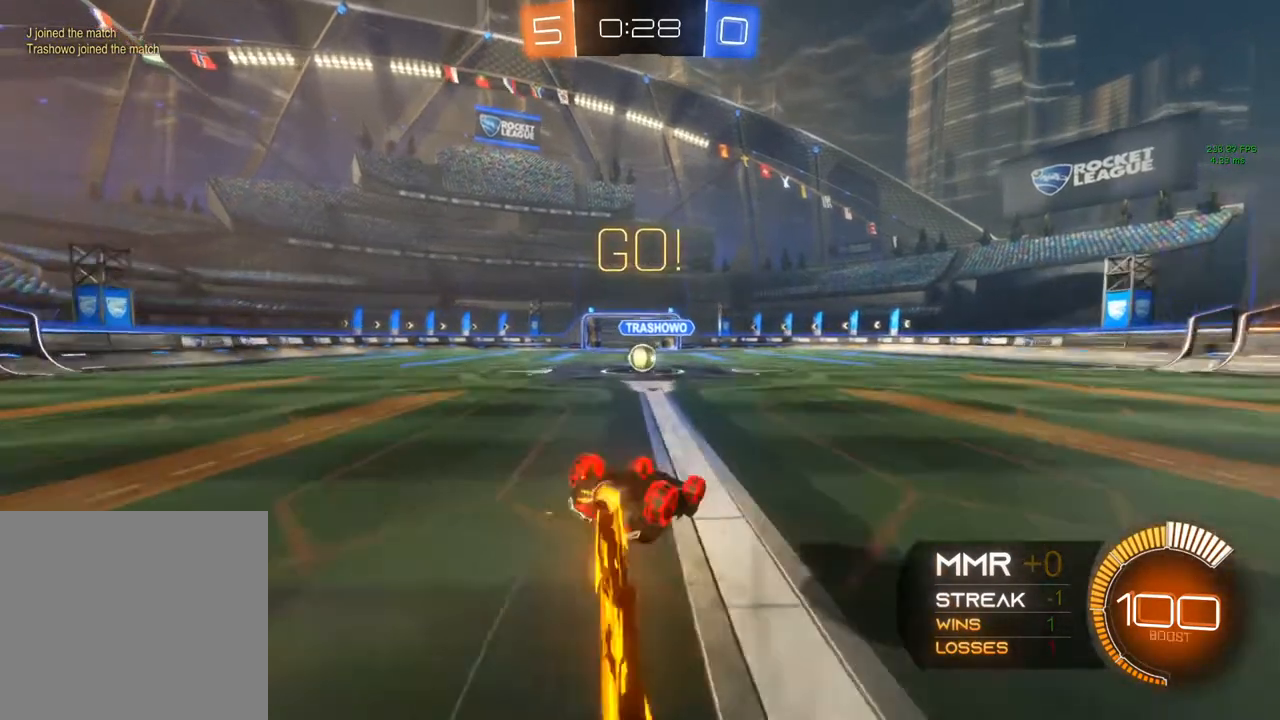
{"buttons": ["B", "R2"], "left_stick": "center", "right_stick": "center", "events": [[83, "left_stick", "center"], [317, "left_stick", "left"], [467, "left_stick", "center"]]}
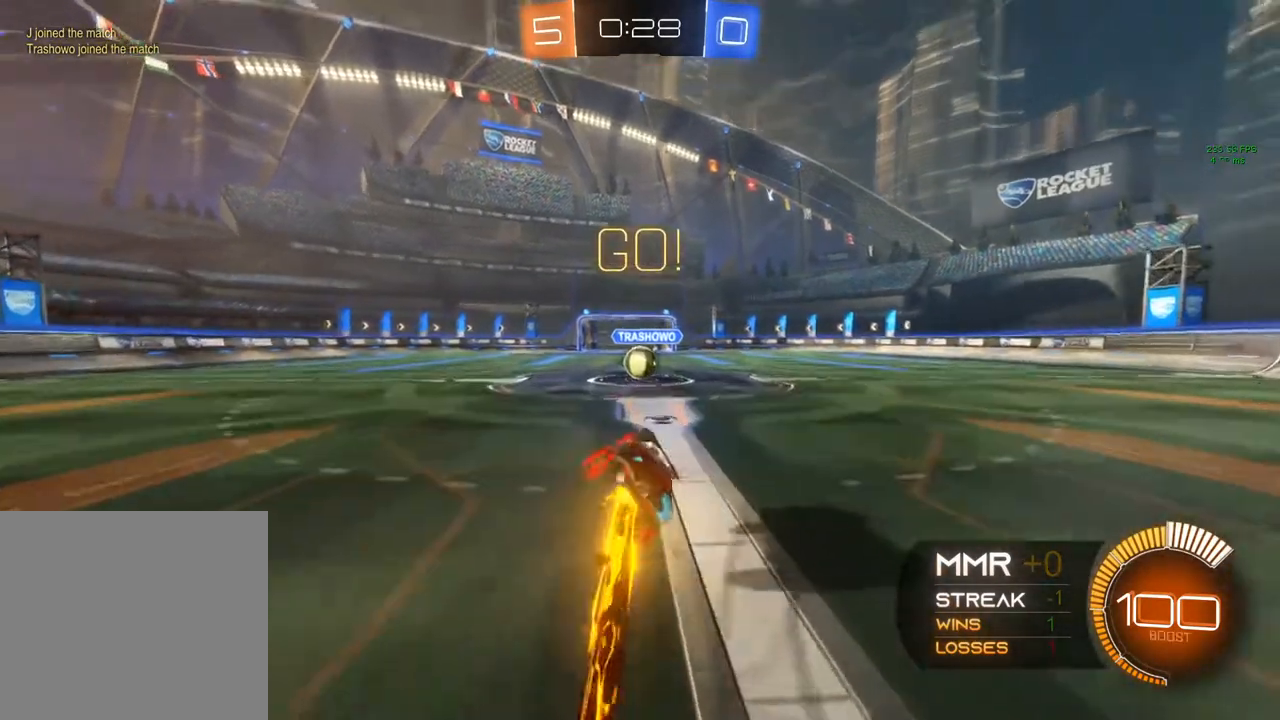
{"buttons": ["R2"], "left_stick": "up-right", "right_stick": "center", "events": [[183, "B", "up"], [217, "left_stick", "right"], [467, "left_stick", "up-right"]]}
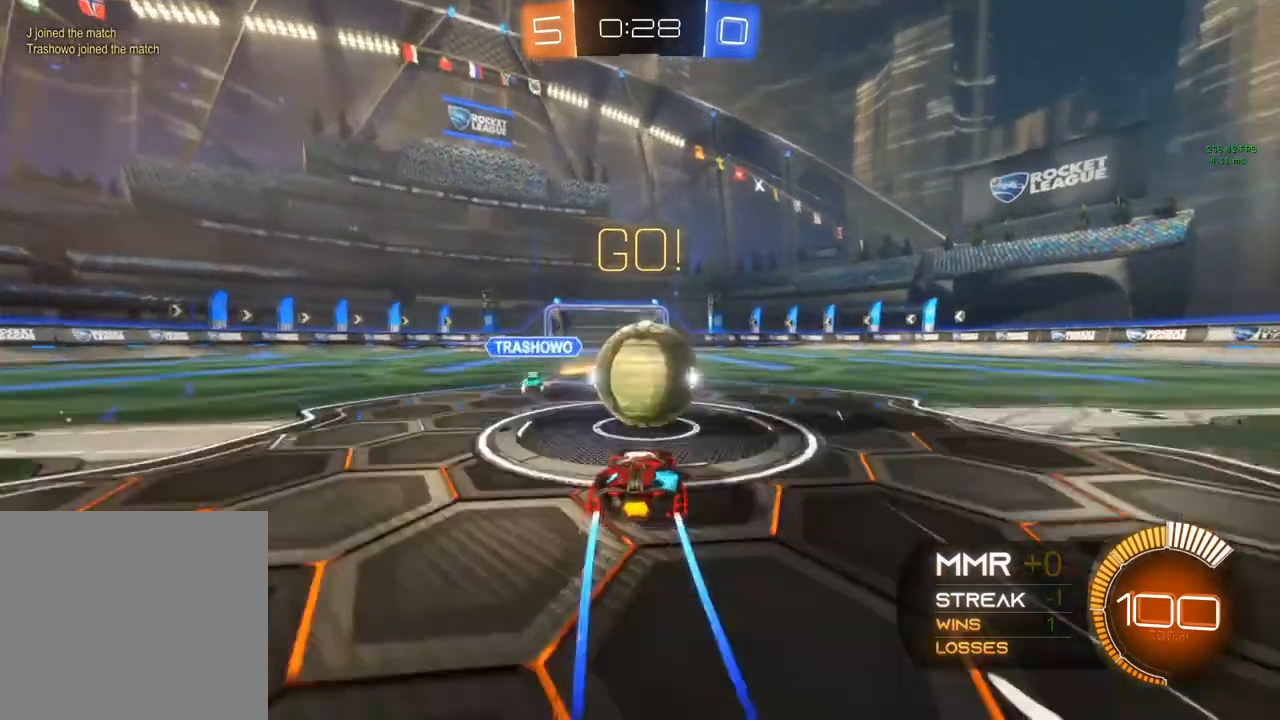
{"buttons": [], "left_stick": "center", "right_stick": "center", "events": [[33, "L2", "down"], [200, "Y", "down"], [367, "L2", "up"], [367, "Y", "up"], [367, "left_stick", "center"], [467, "R2", "up"]]}
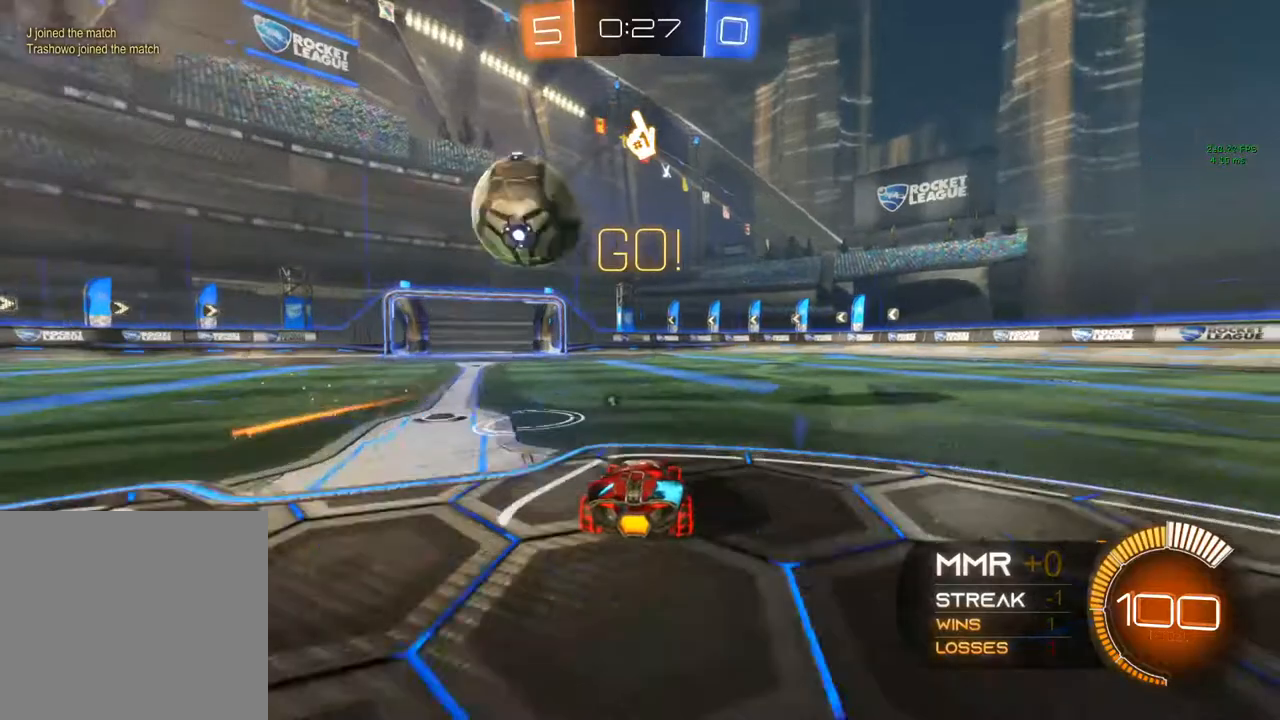
{"buttons": [], "left_stick": "center", "right_stick": "center", "events": [[50, "R2", "down"], [67, "Y", "down"], [167, "R2", "up"], [167, "Y", "up"], [200, "L2", "down"], [317, "L2", "up"]]}
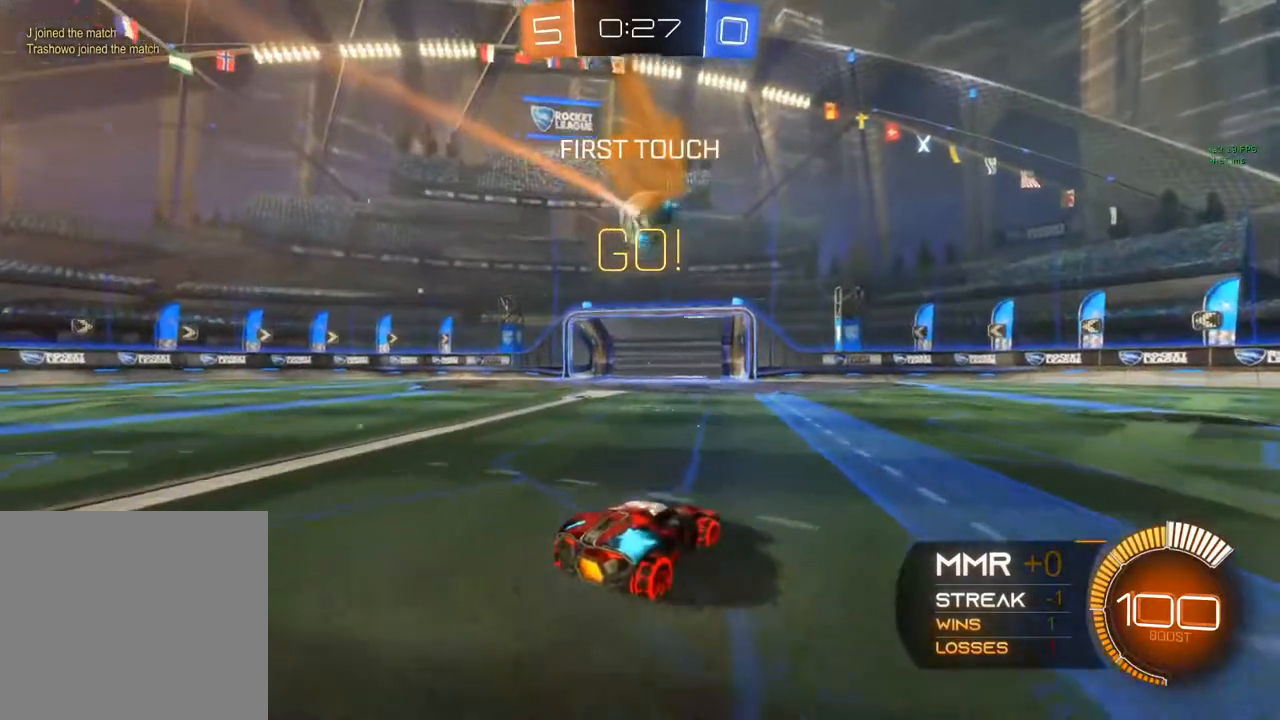
{"buttons": [], "left_stick": "center", "right_stick": "center", "events": []}
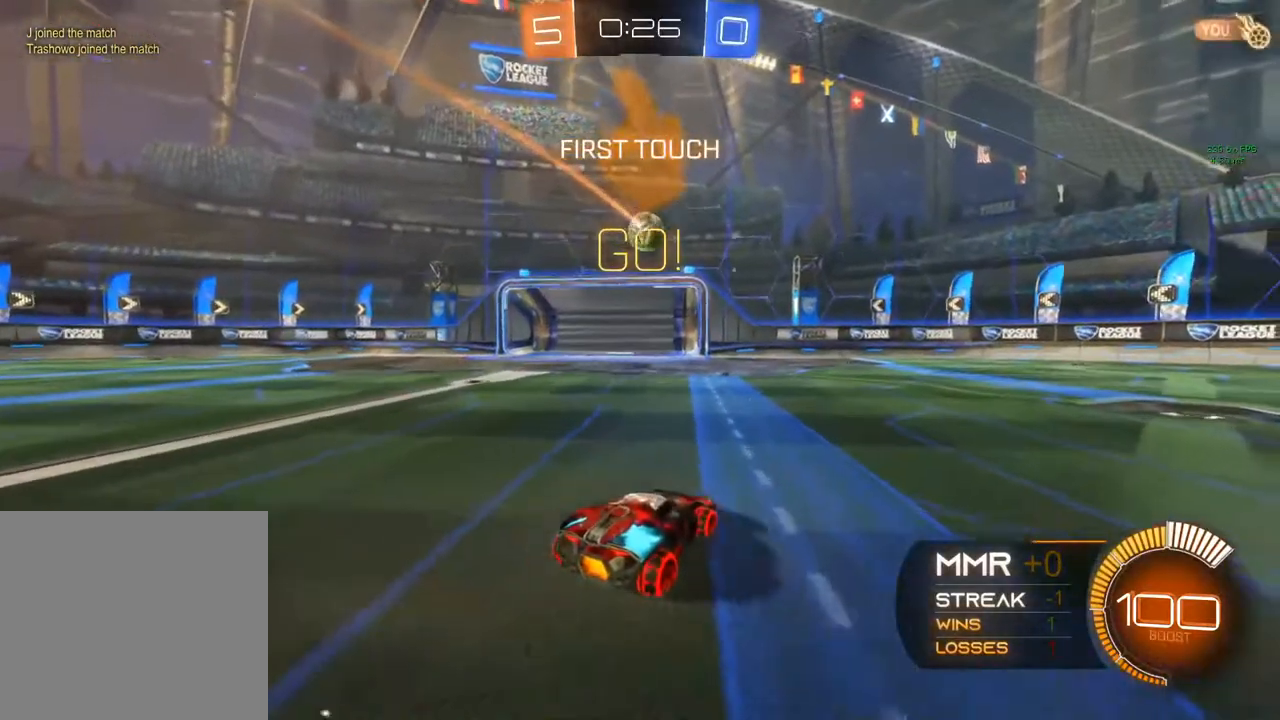
{"buttons": [], "left_stick": "left", "right_stick": "center", "events": [[250, "left_stick", "left"], [383, "left_stick", "center"], [483, "left_stick", "left"]]}
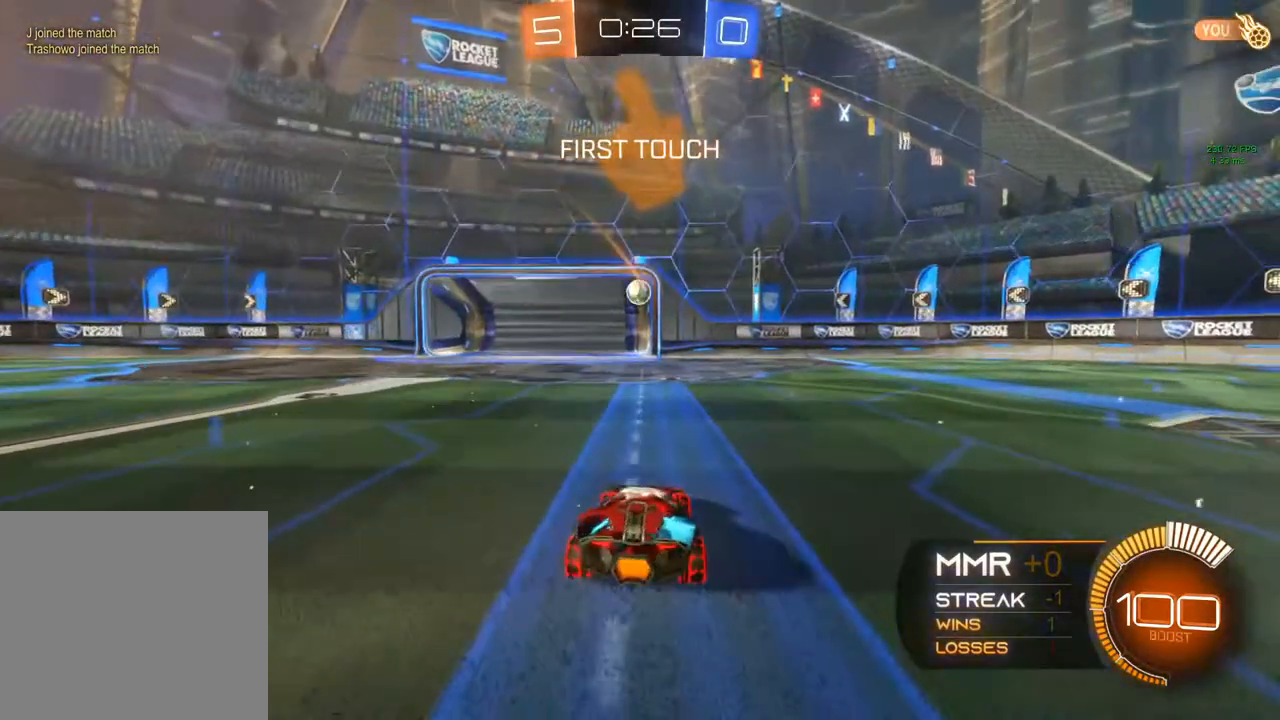
{"buttons": ["R2"], "left_stick": "left", "right_stick": "center", "events": [[317, "left_stick", "center"], [383, "R2", "down"], [383, "left_stick", "left"]]}